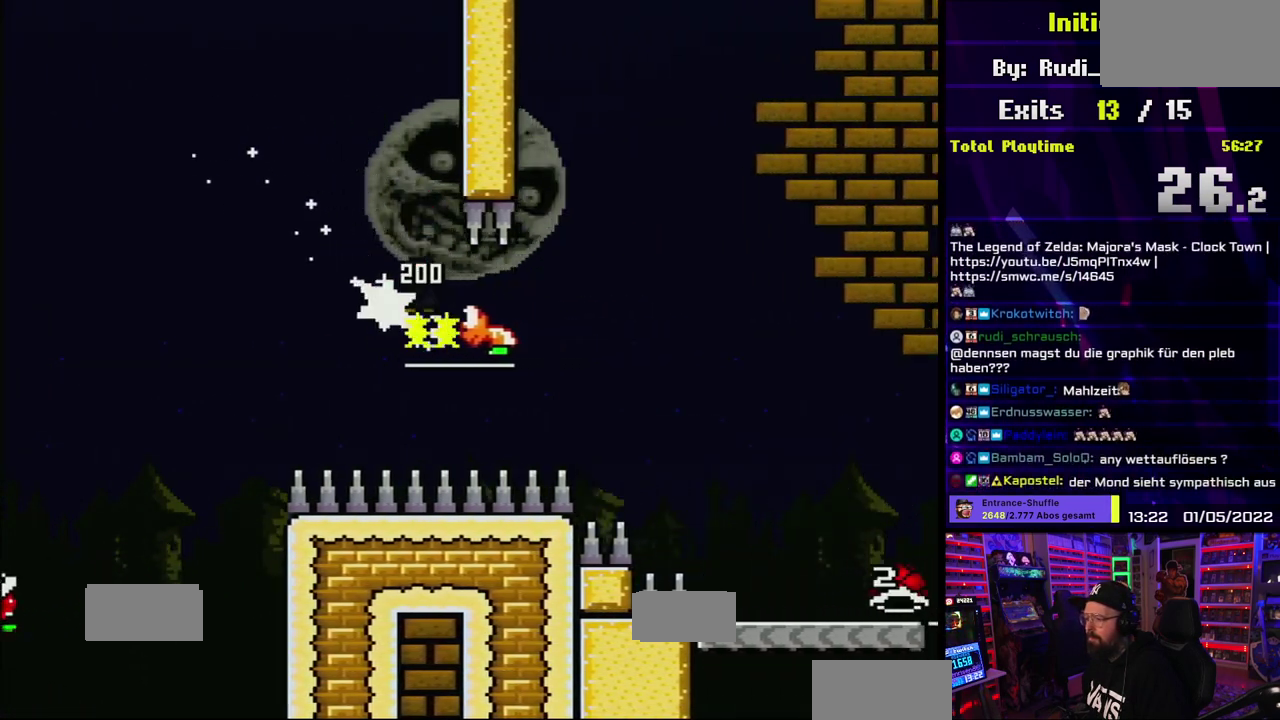
Gameplay with a controller (Nintendo layout); each line is a JSON object with the inputs held at the frame after it. "events" lists button and stick changes between this image and that frame as [ms after this image, input, new state], when the widget could be followed in between. Not read: DPAD_LEFT DPAD_RIGHT L3 R3 SELECT START.
{"buttons": ["A", "X"]}
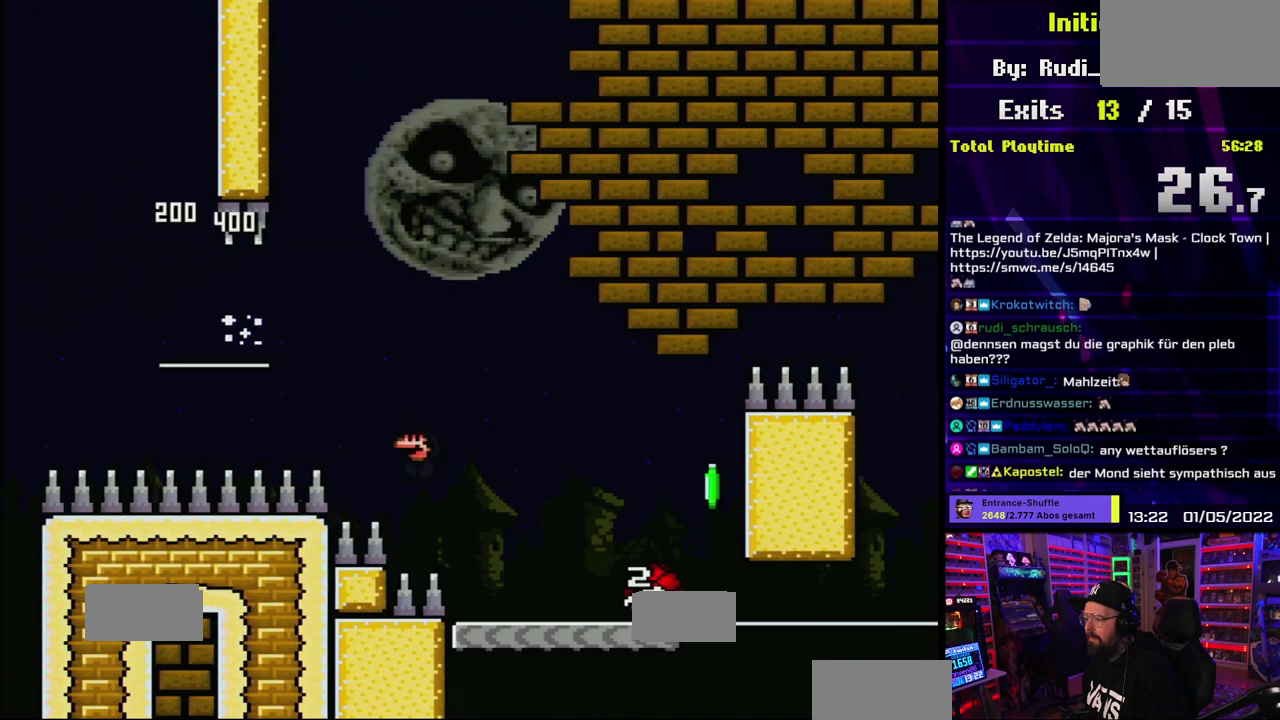
{"buttons": ["B", "Y"], "events": [[100, "A", "up"], [117, "Y", "down"], [133, "X", "up"], [450, "DPAD_UP", "down"], [467, "DPAD_UP", "up"], [483, "B", "down"]]}
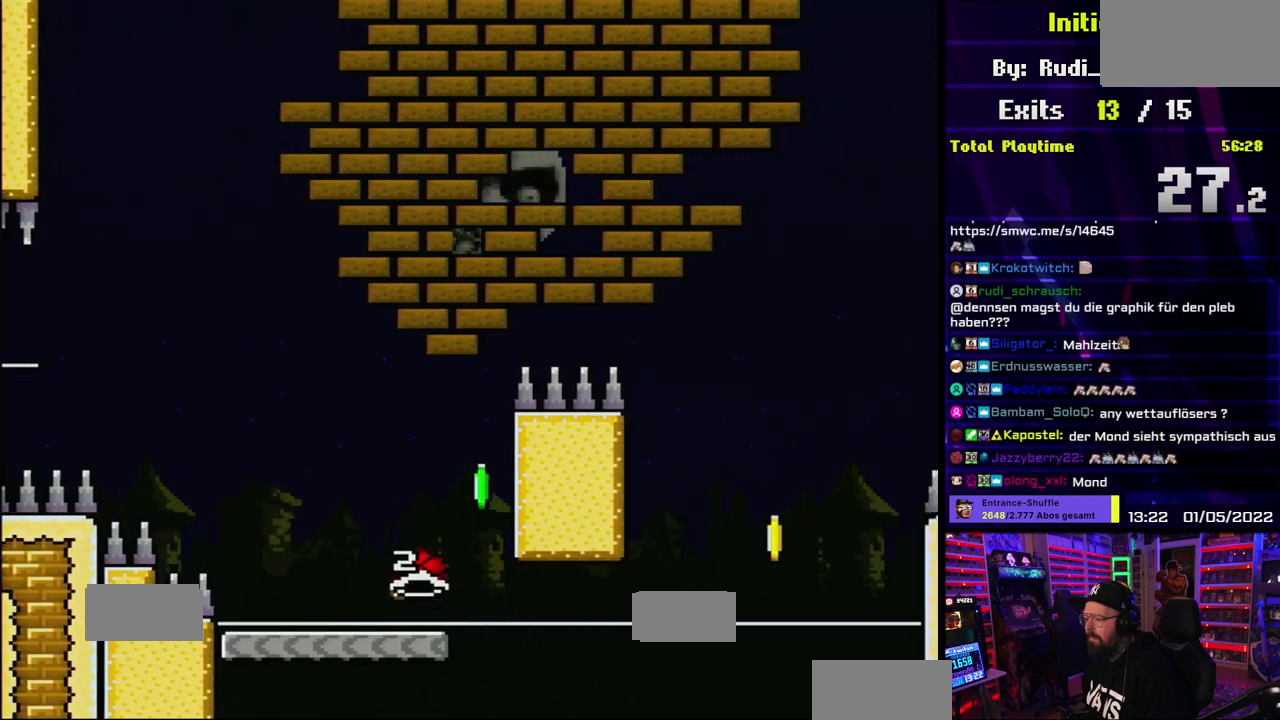
{"buttons": ["B", "Y"], "events": [[433, "Y", "up"], [500, "Y", "down"]]}
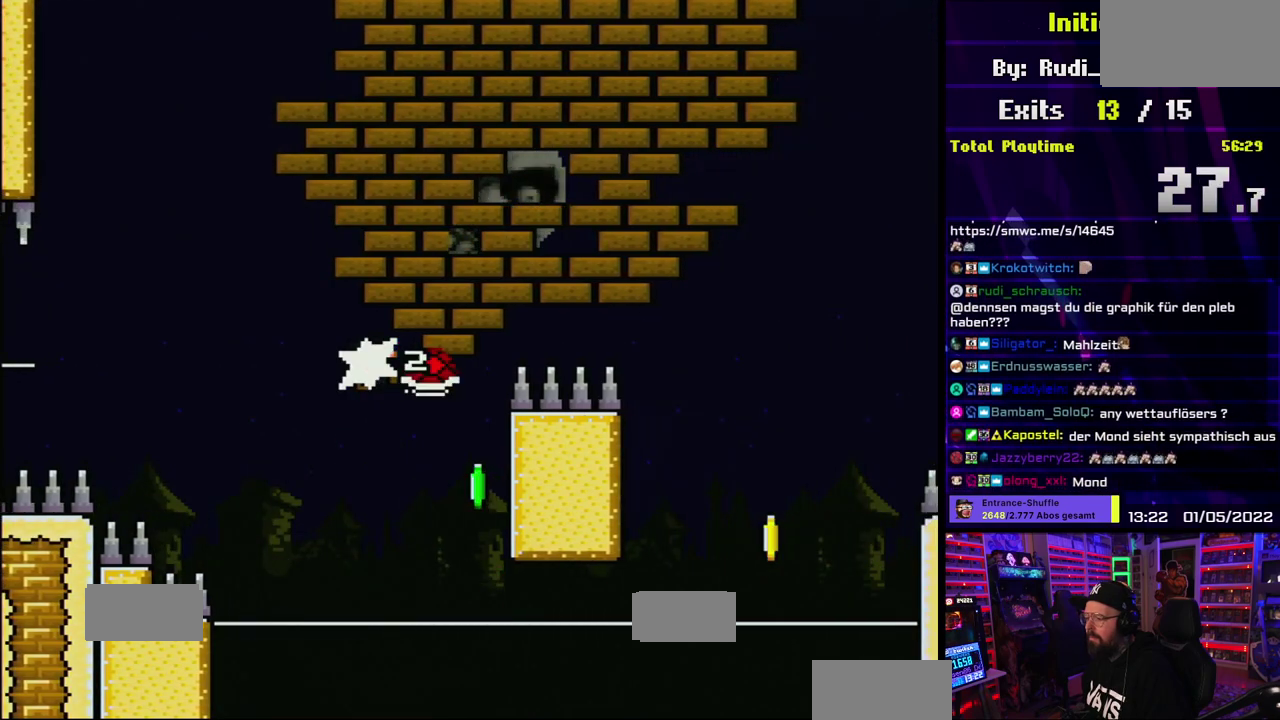
{"buttons": ["B", "Y", "R1"]}
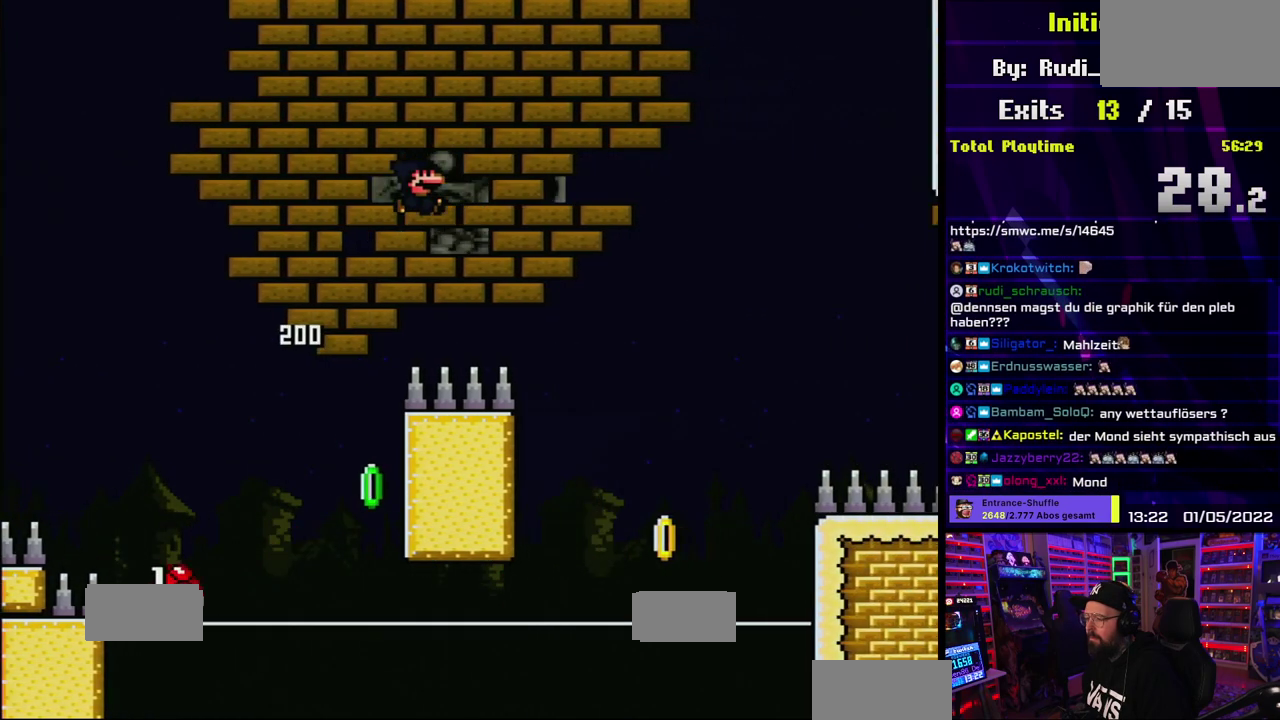
{"buttons": ["Y", "L1", "R1", "DPAD_DOWN"]}